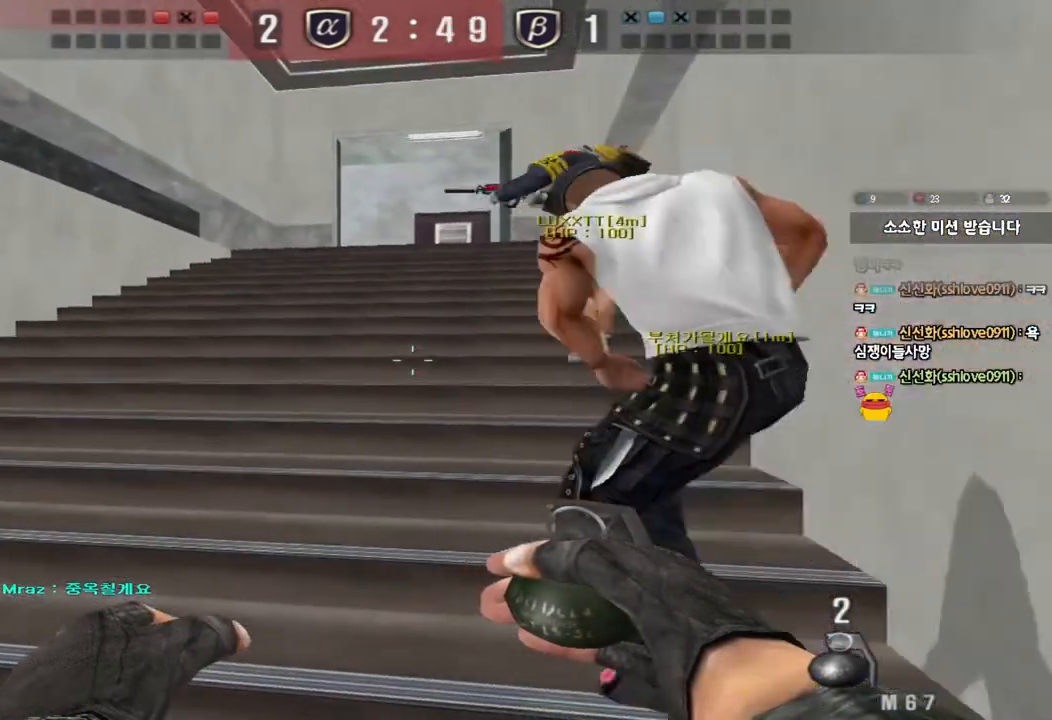
Gameplay with keyboard; each line is a JSON object with the keys held at the frame after it. "events" lists presses ("down") and releases ("up") of "a", "ctrl", "d", "e", "f", "q", "r", "s", "shift", "space", "tab" and "w" between this image and that frame as [ms after this image, input, new state], when the widget could be followed in between. No other keys are recorded. Mouse input is not recorded.
{"keys": ["shift"], "events": []}
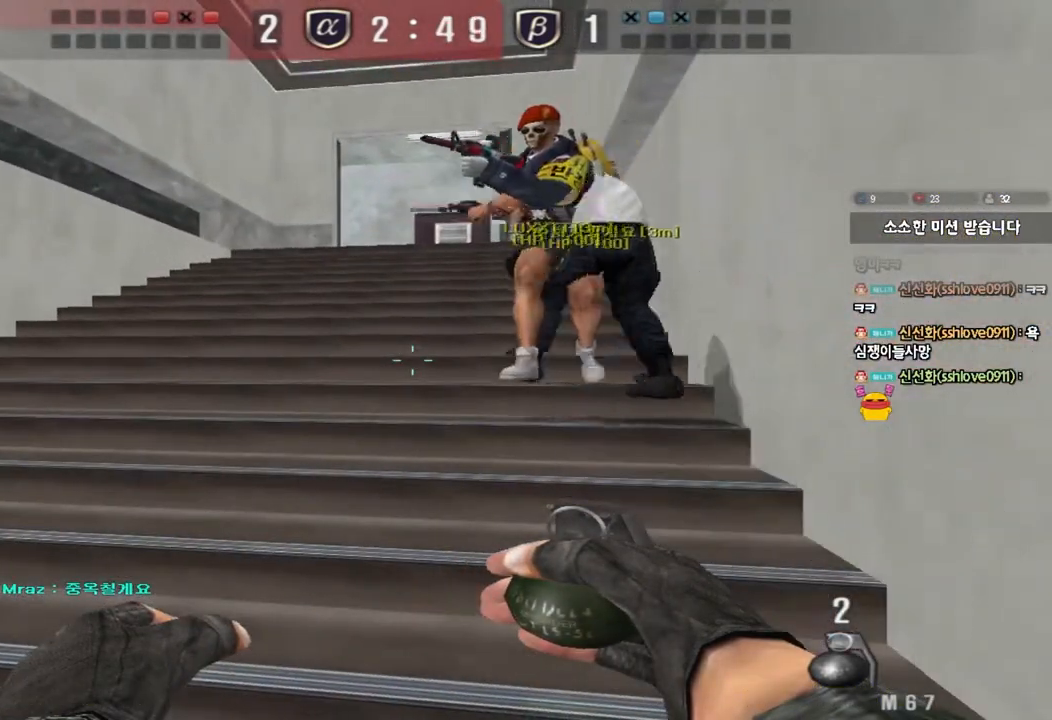
{"keys": ["shift"], "events": [[150, "d", "down"], [150, "w", "down"], [417, "d", "up"], [417, "w", "up"]]}
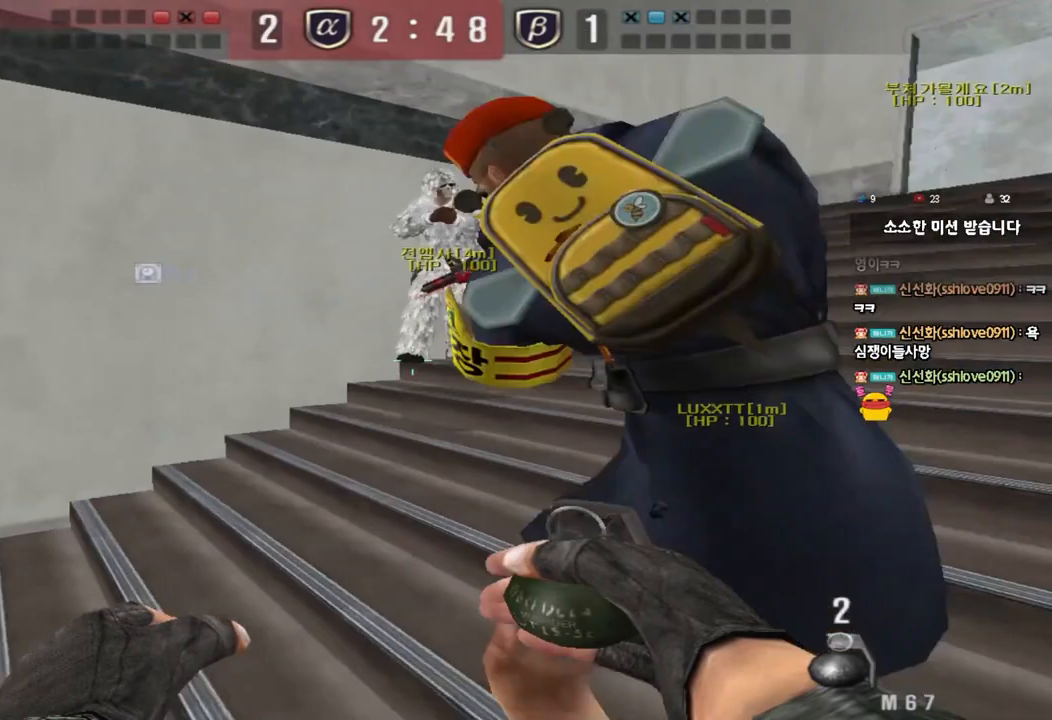
{"keys": ["d", "w"], "events": [[250, "shift", "up"], [300, "w", "down"], [317, "d", "down"], [367, "ctrl", "down"], [450, "ctrl", "up"]]}
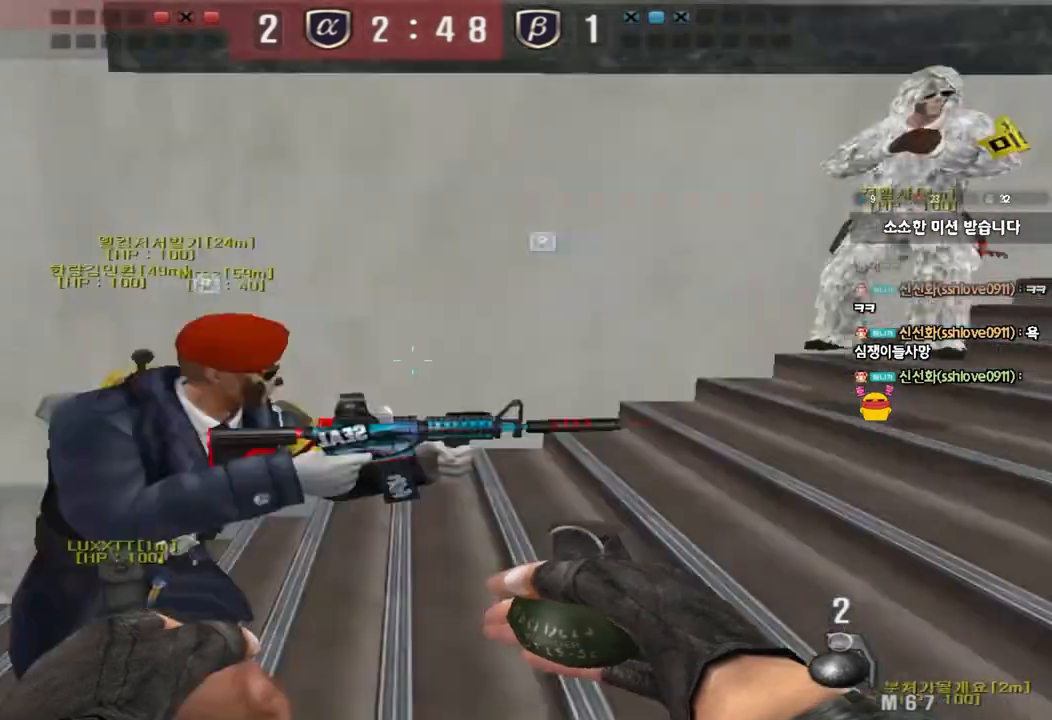
{"keys": ["ctrl"], "events": [[133, "ctrl", "down"], [133, "d", "up"], [150, "w", "up"], [217, "d", "down"], [217, "w", "down"], [233, "ctrl", "up"], [450, "ctrl", "down"], [450, "d", "up"], [467, "w", "up"]]}
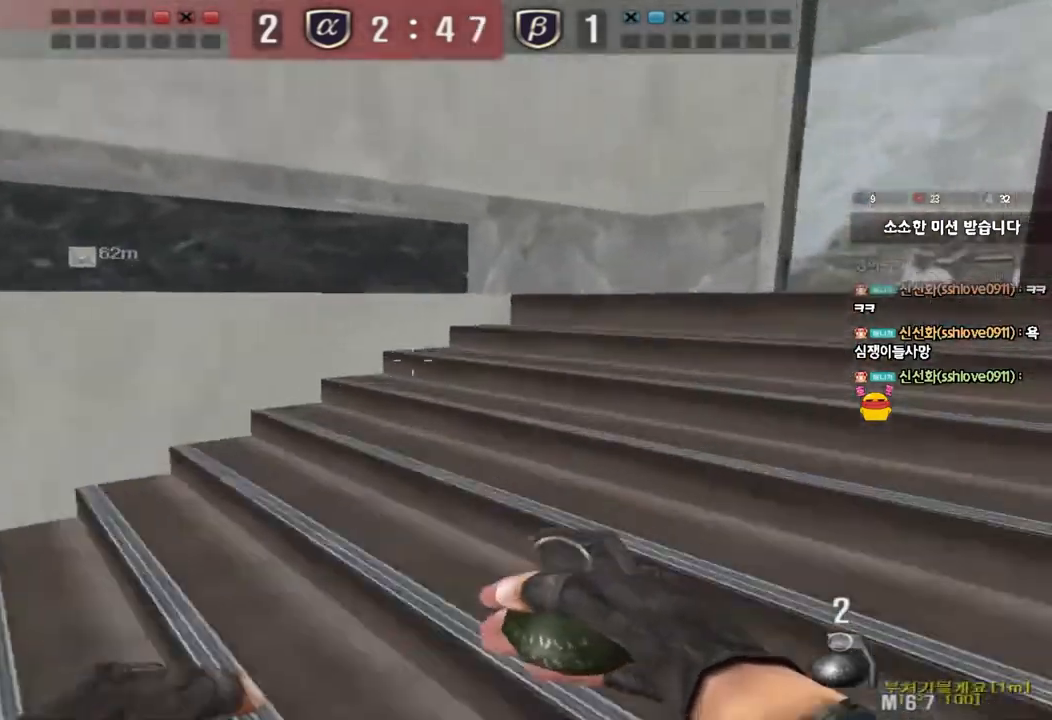
{"keys": ["d", "w"], "events": [[33, "d", "down"], [33, "w", "down"], [50, "ctrl", "up"], [283, "ctrl", "down"], [283, "d", "up"], [317, "w", "up"], [383, "ctrl", "up"], [383, "d", "down"], [383, "w", "down"]]}
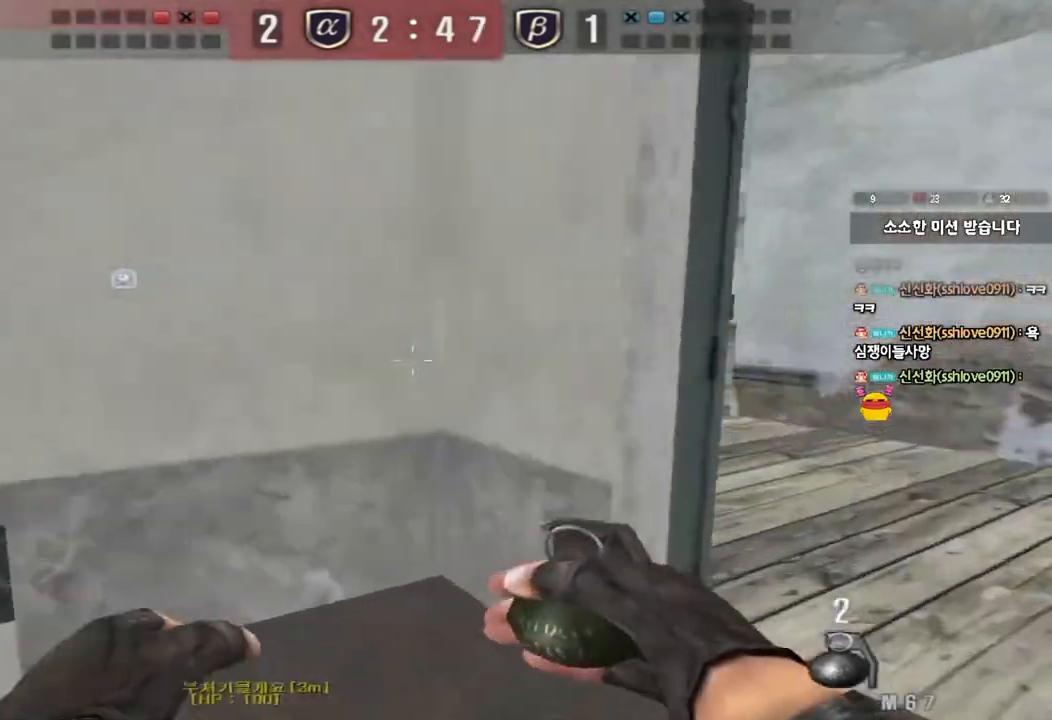
{"keys": ["ctrl"], "events": [[117, "ctrl", "down"], [117, "d", "up"], [150, "w", "up"], [217, "ctrl", "up"], [217, "d", "down"], [217, "w", "down"], [450, "ctrl", "down"], [450, "d", "up"], [467, "w", "up"]]}
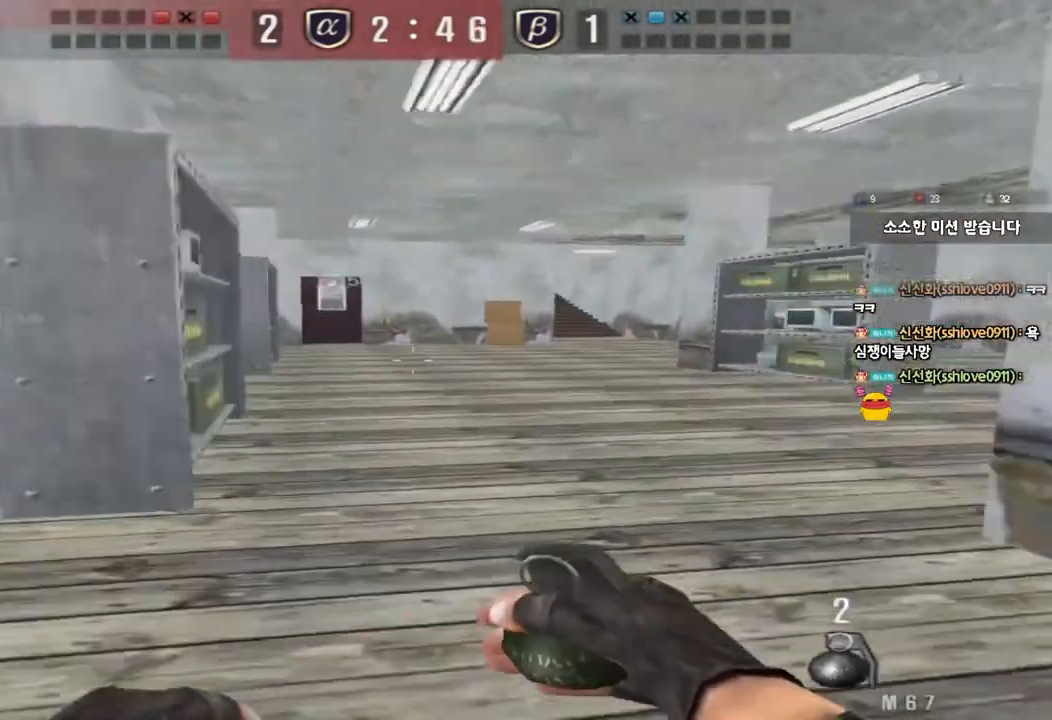
{"keys": ["a", "shift", "w"], "events": [[67, "a", "down"], [67, "ctrl", "up"], [67, "w", "down"], [217, "shift", "down"]]}
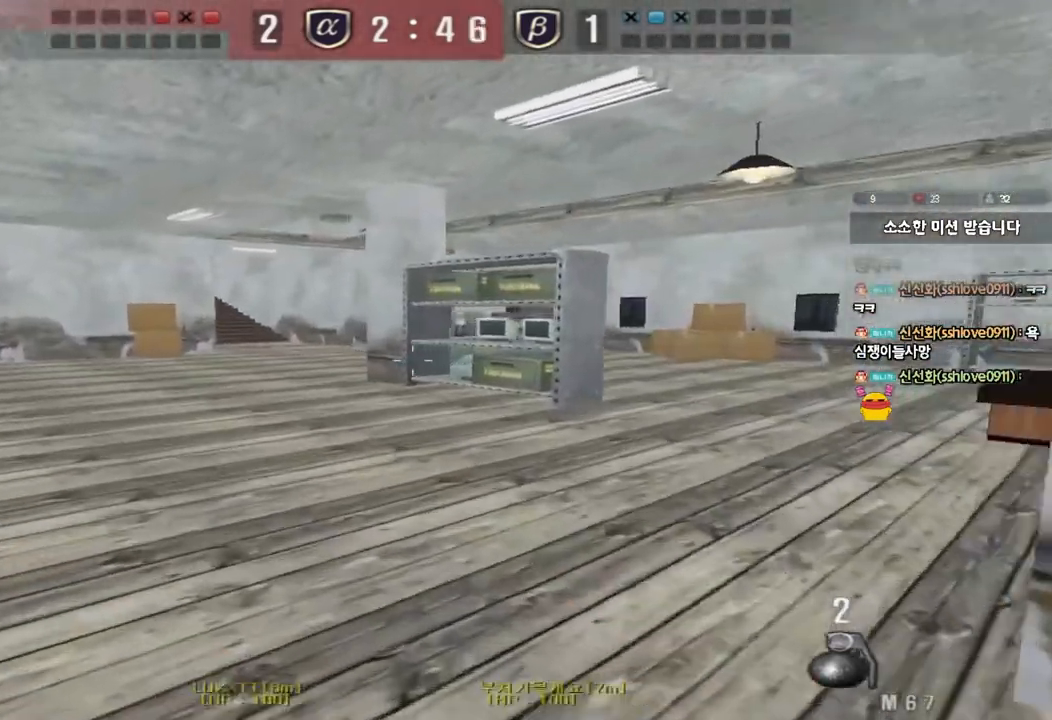
{"keys": ["a", "shift", "w"], "events": []}
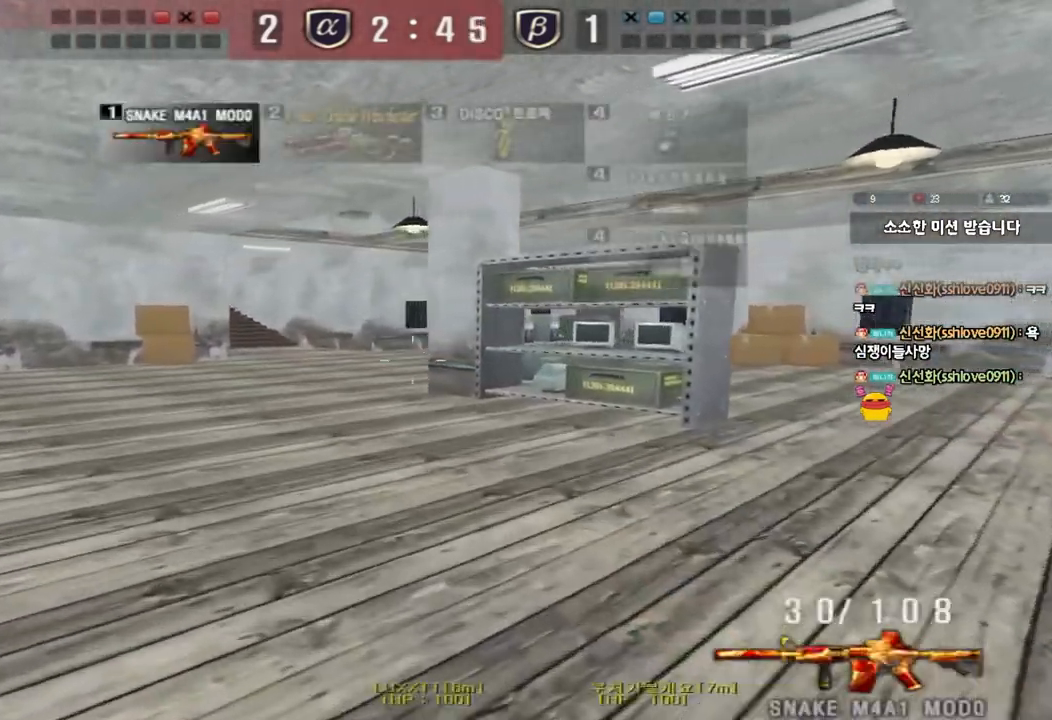
{"keys": ["a", "shift", "w"], "events": []}
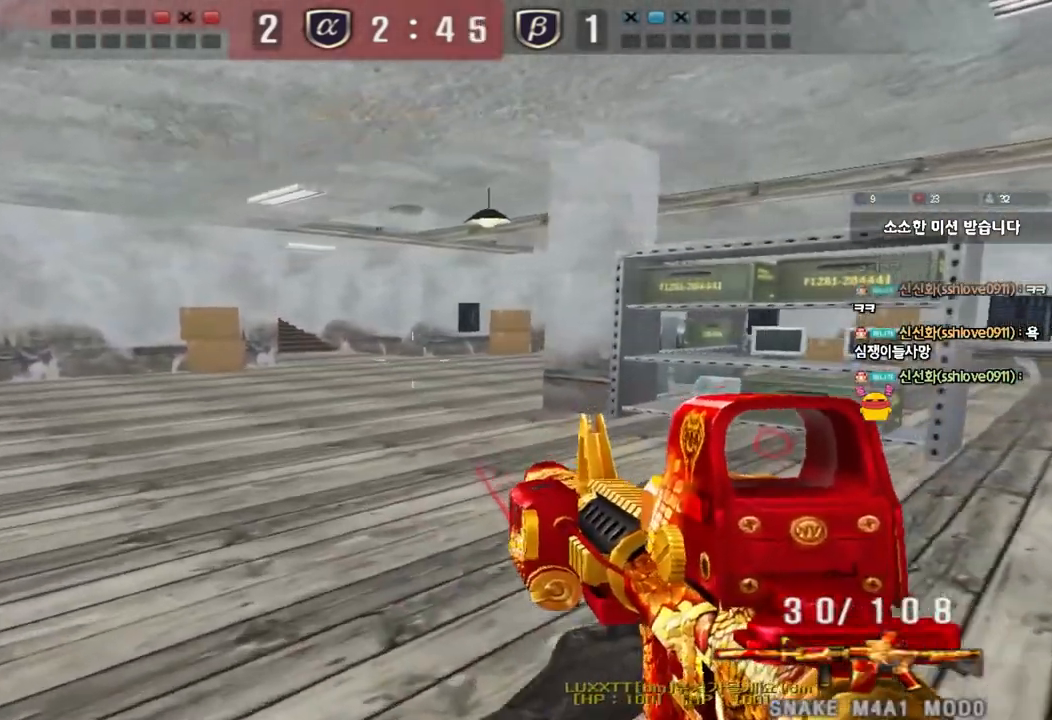
{"keys": ["a", "shift", "w"], "events": []}
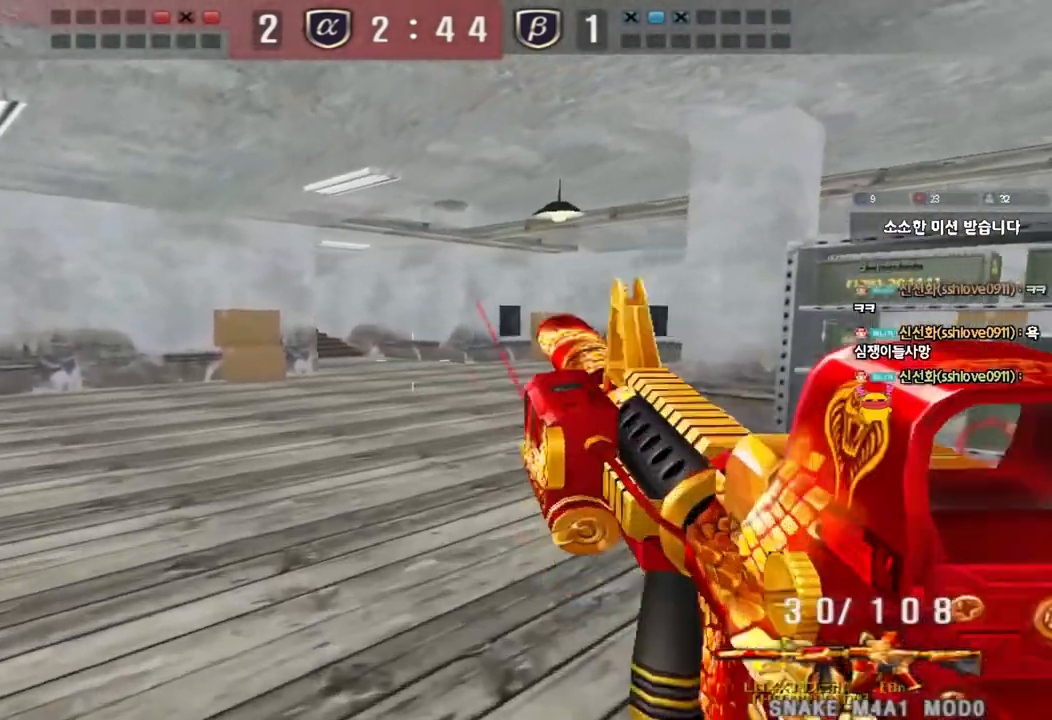
{"keys": ["a", "shift", "w"], "events": [[50, "a", "up"], [283, "a", "down"]]}
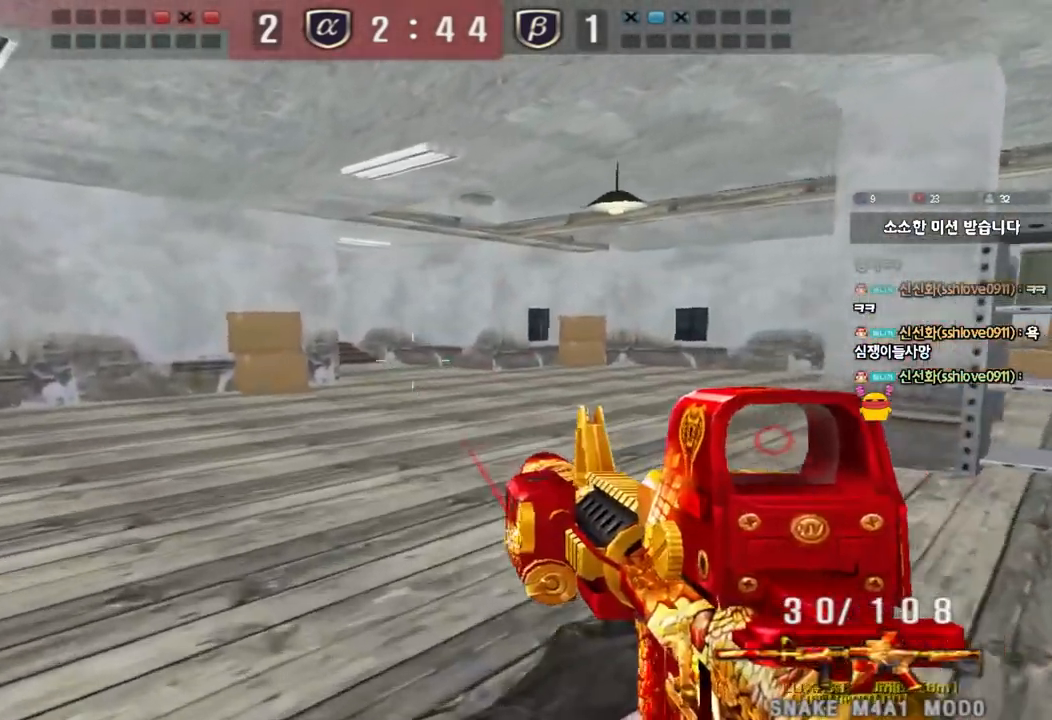
{"keys": ["a", "shift", "w"], "events": []}
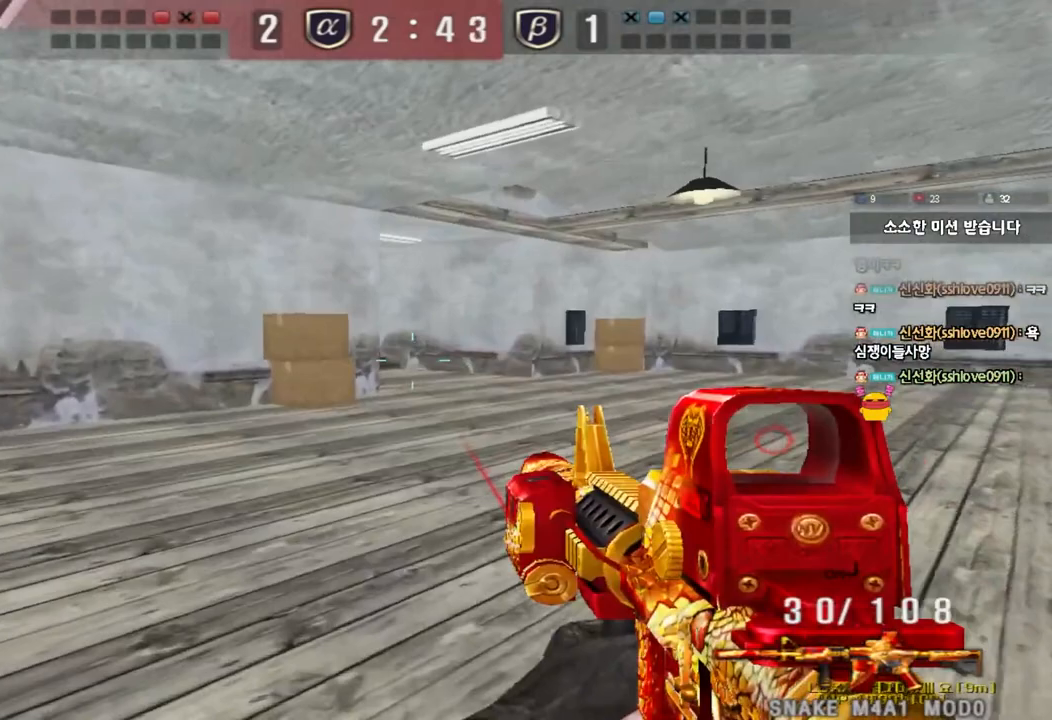
{"keys": ["a", "shift", "w"], "events": []}
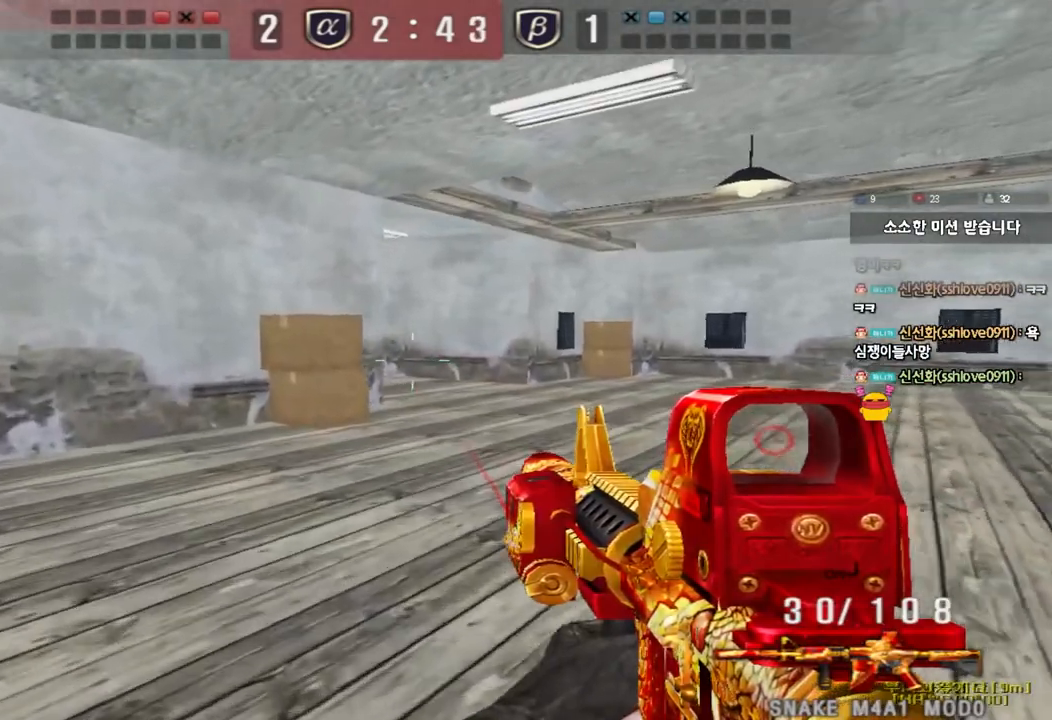
{"keys": ["a", "shift", "w"], "events": []}
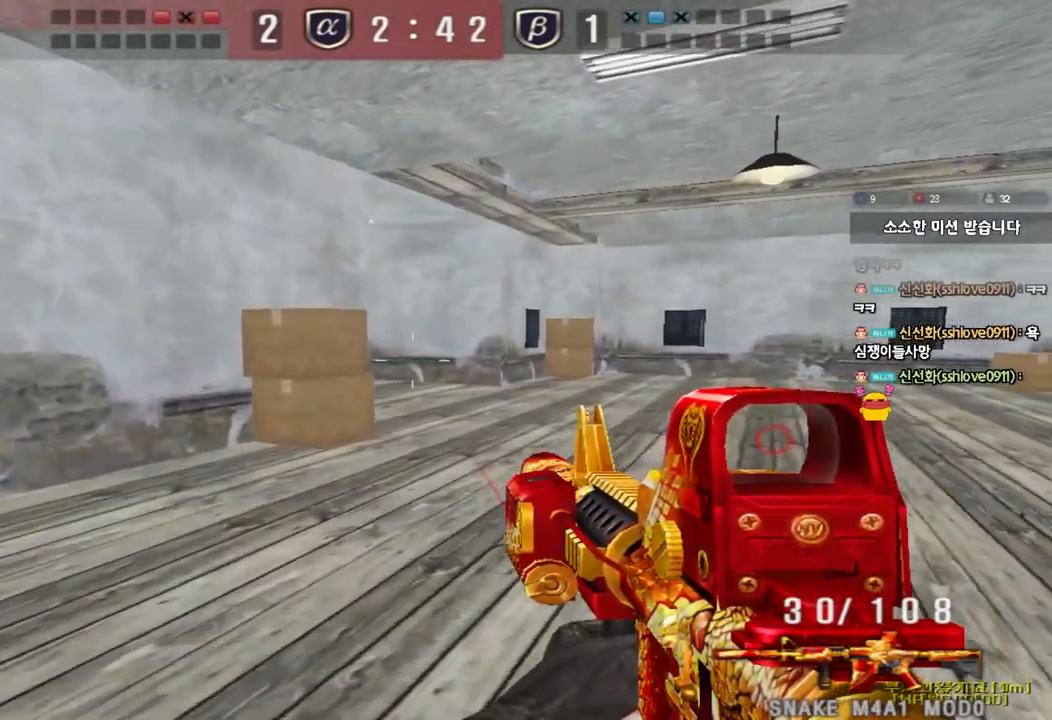
{"keys": ["a", "shift", "w"], "events": []}
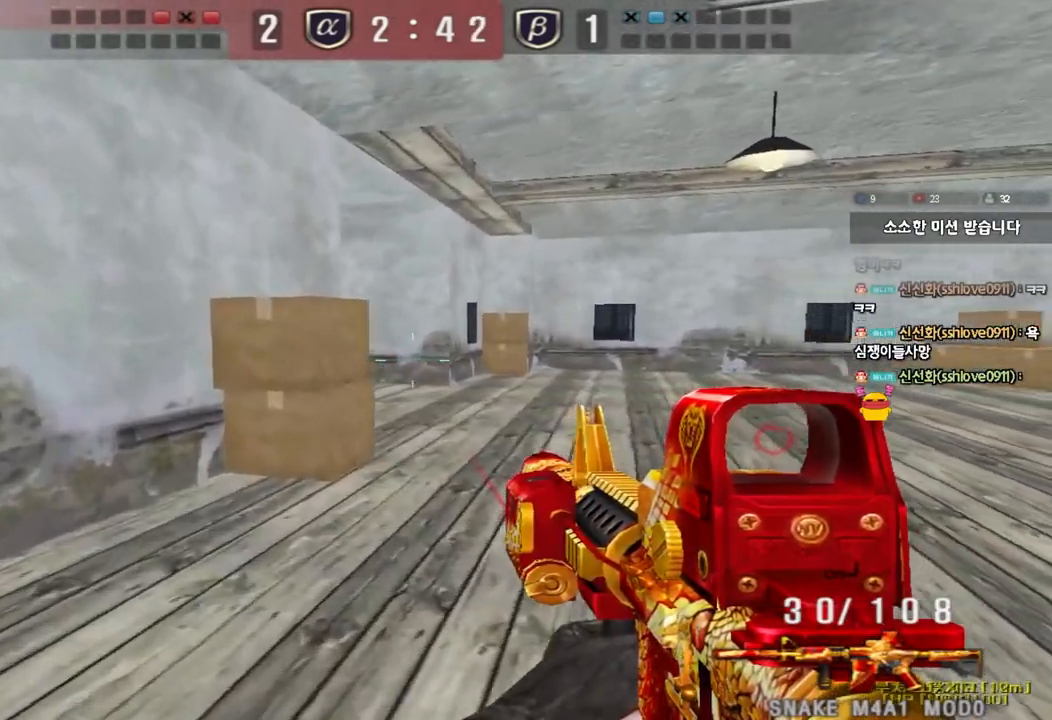
{"keys": ["d", "shift", "w"], "events": [[267, "a", "up"], [467, "d", "down"]]}
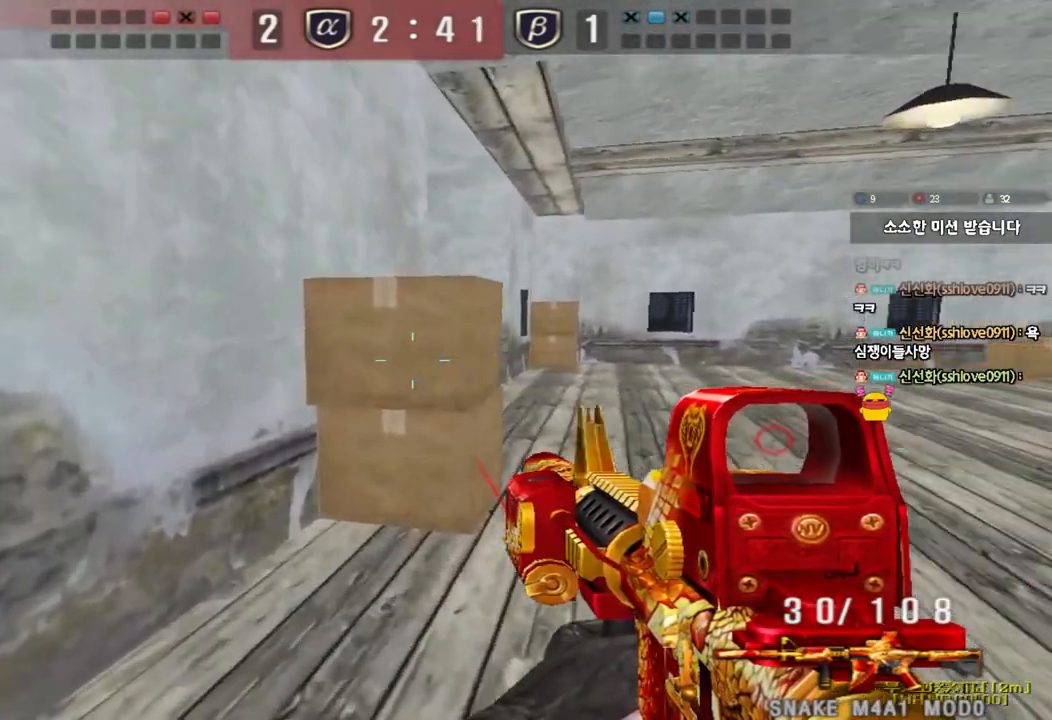
{"keys": [], "events": [[67, "w", "up"], [100, "d", "up"], [383, "shift", "up"]]}
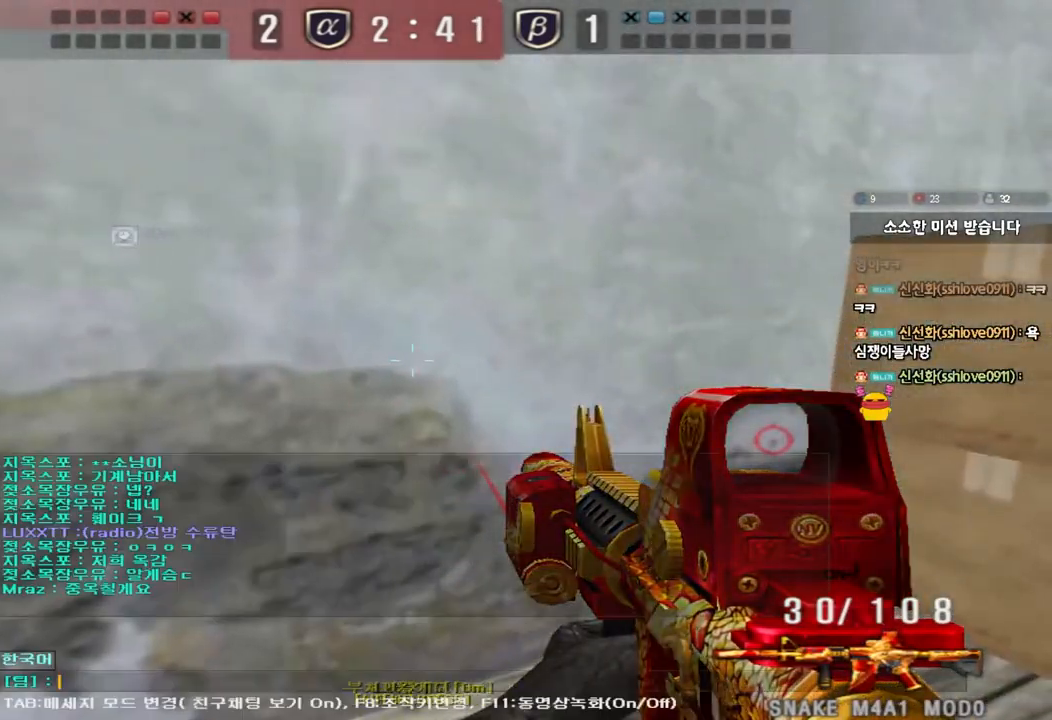
{"keys": [], "events": []}
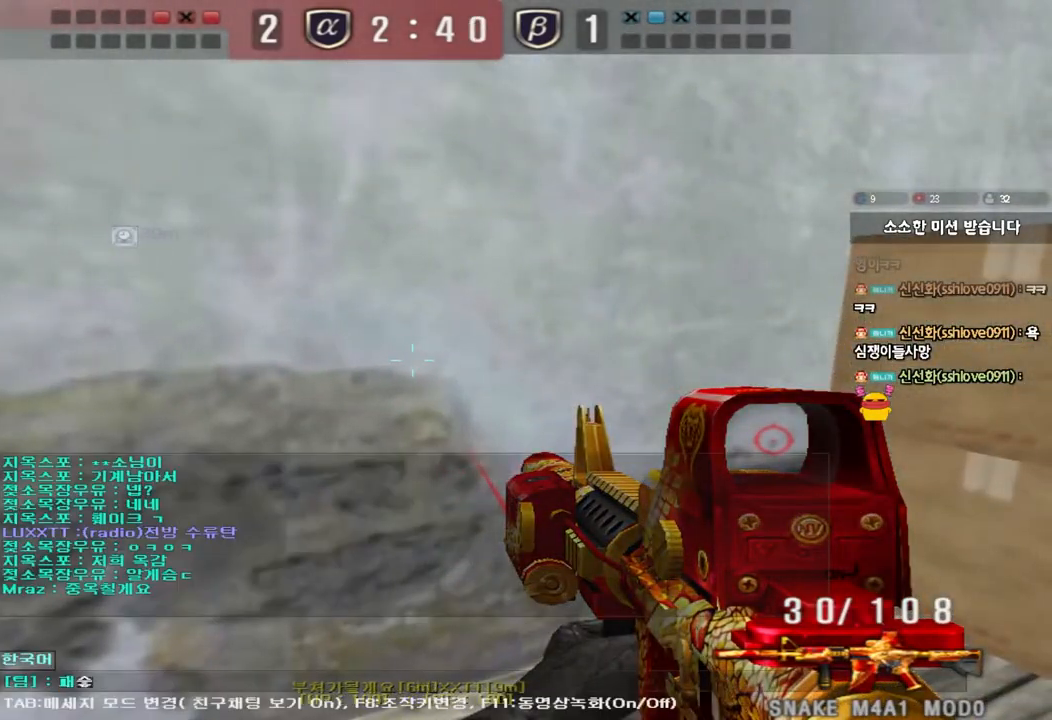
{"keys": [], "events": [[267, "a", "down"], [333, "a", "up"]]}
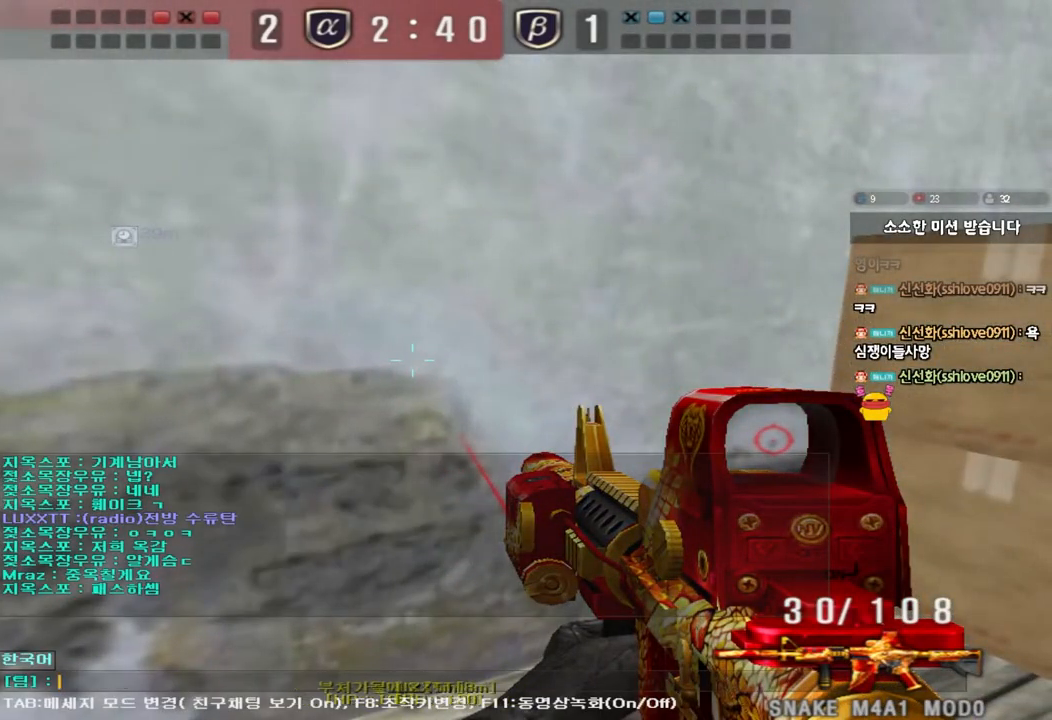
{"keys": [], "events": [[250, "a", "down"], [317, "a", "up"], [417, "d", "down"], [467, "d", "up"]]}
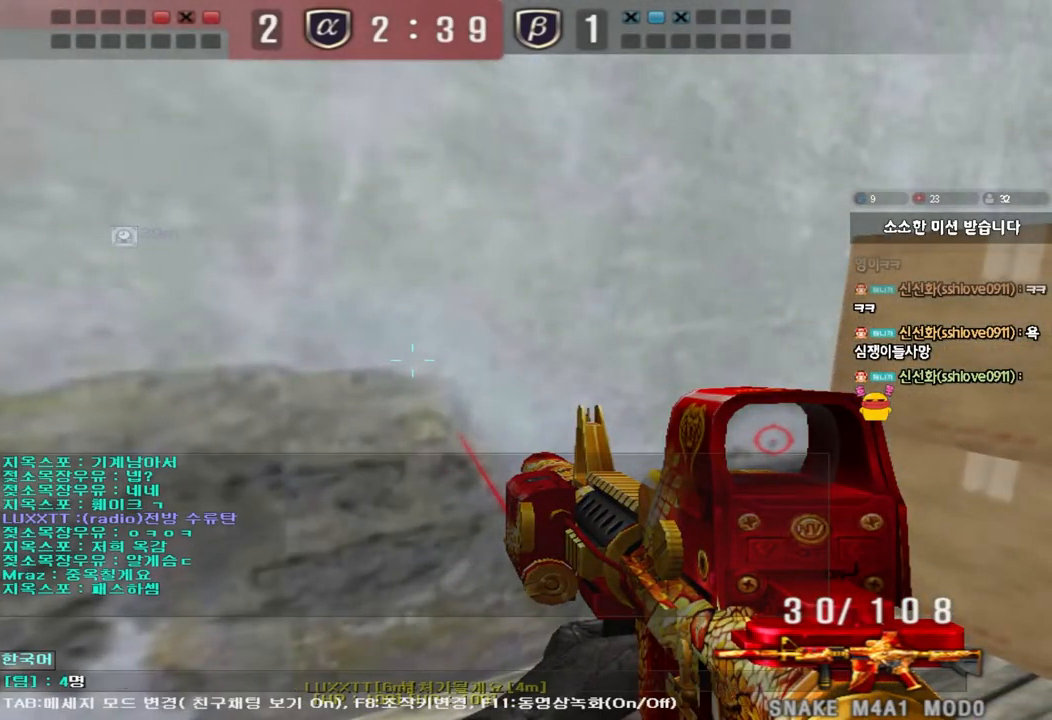
{"keys": [], "events": [[50, "d", "down"], [117, "d", "up"]]}
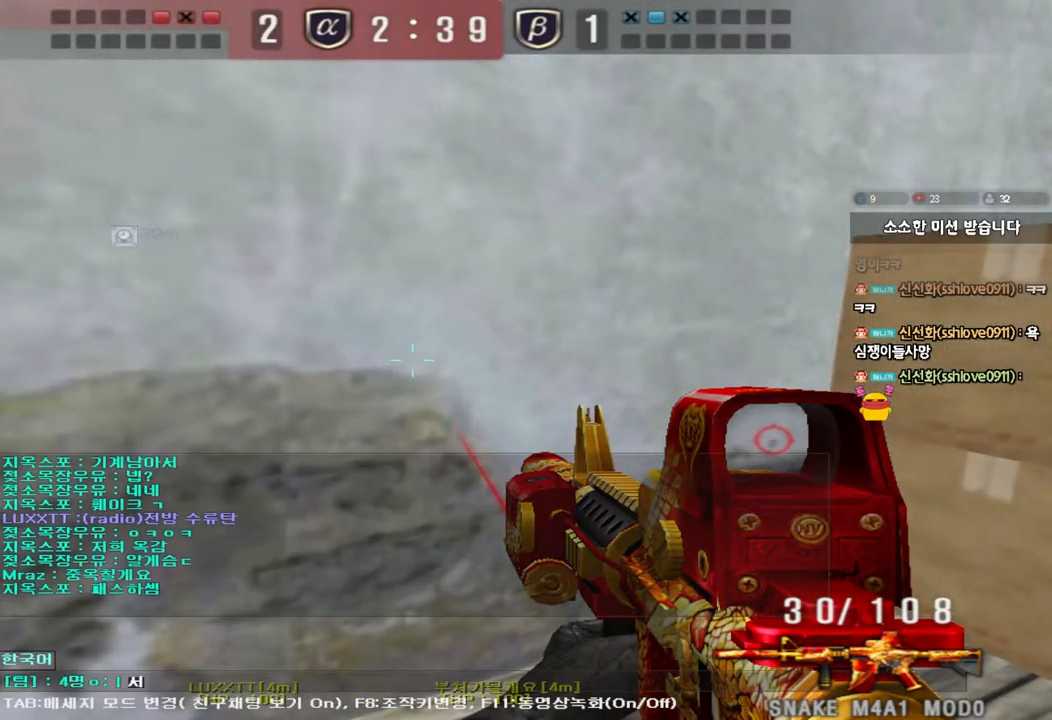
{"keys": ["shift"], "events": [[333, "shift", "down"]]}
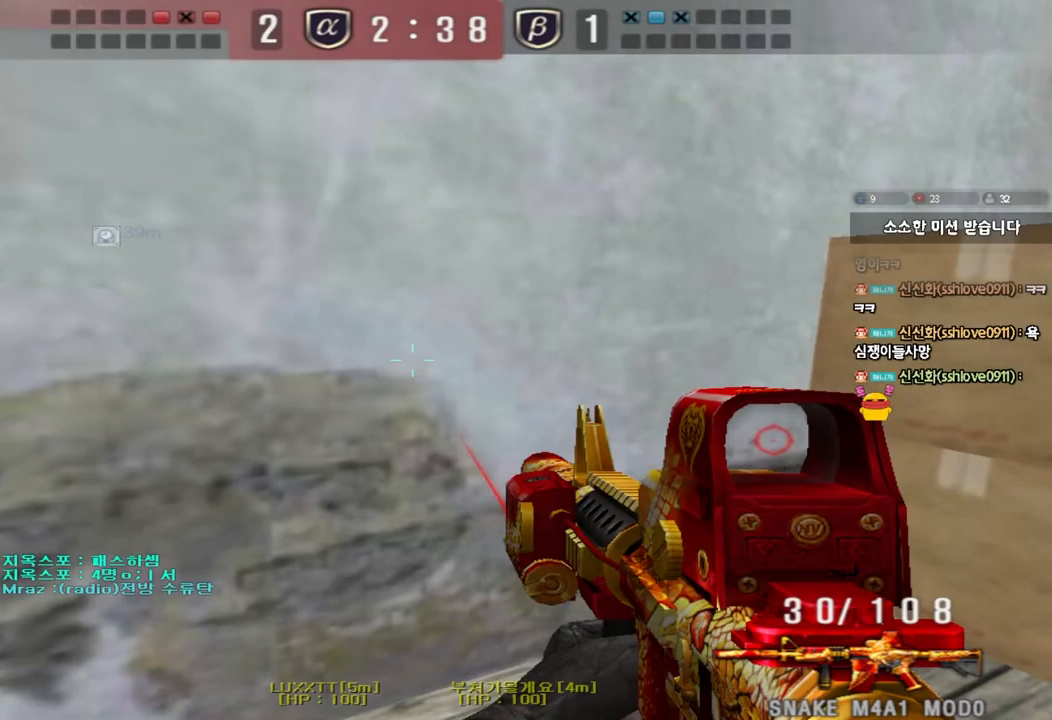
{"keys": ["shift", "w"], "events": [[17, "w", "down"], [200, "a", "down"], [467, "a", "up"]]}
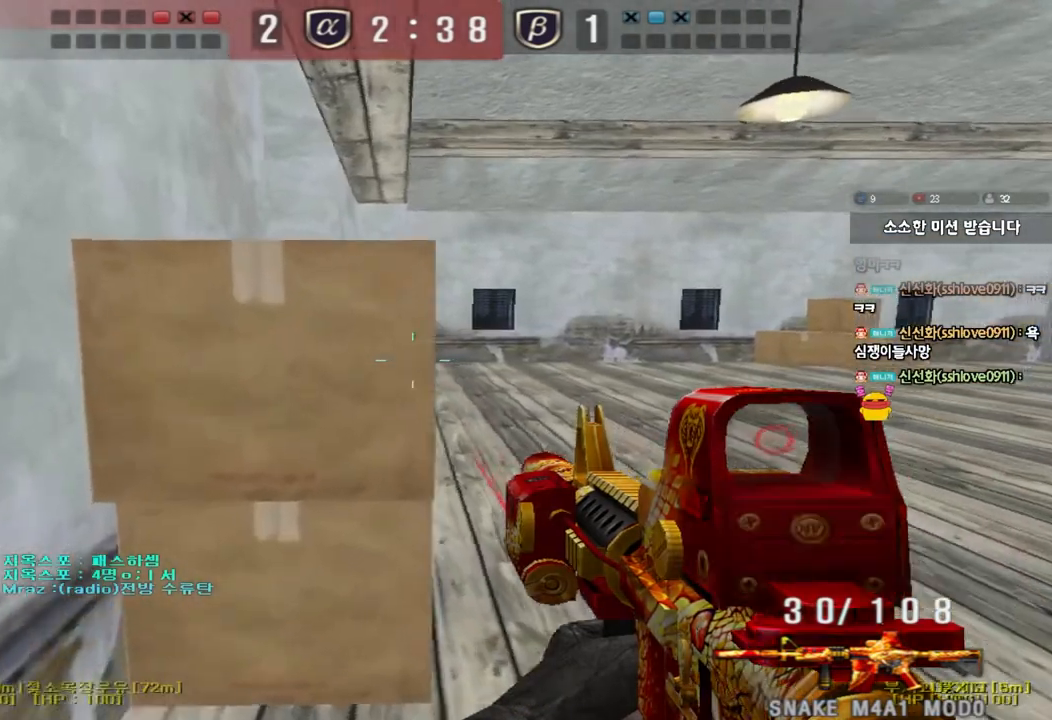
{"keys": ["shift", "tab"], "events": [[150, "tab", "down"], [267, "w", "up"]]}
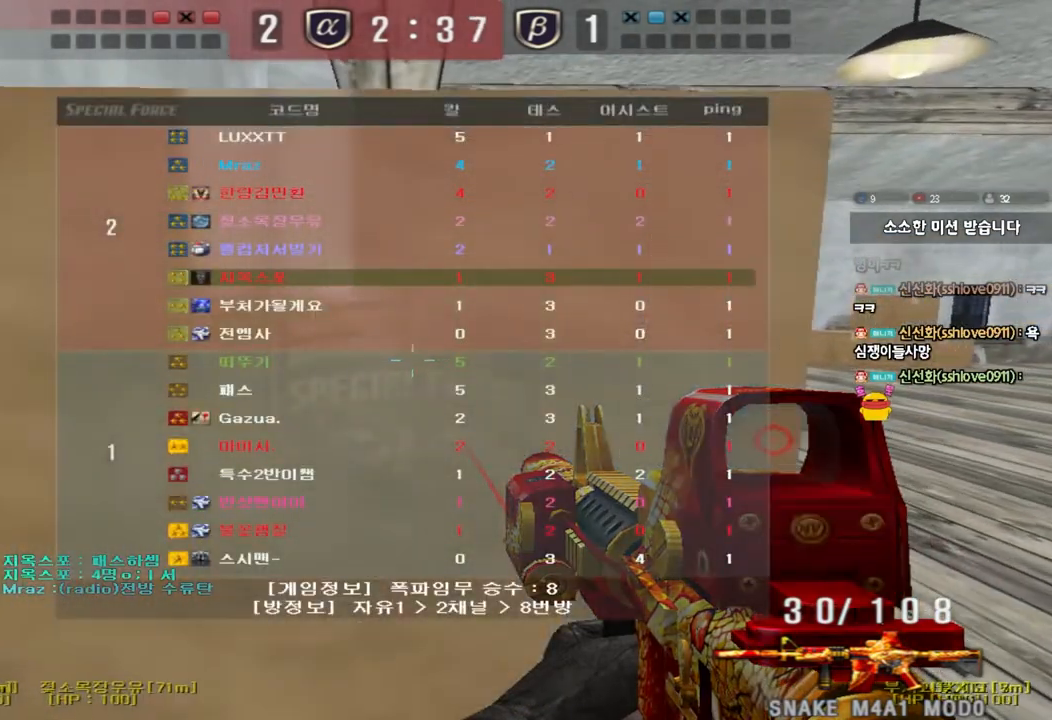
{"keys": ["shift"], "events": [[150, "d", "down"], [150, "w", "down"], [467, "w", "up"], [483, "tab", "up"], [500, "d", "up"]]}
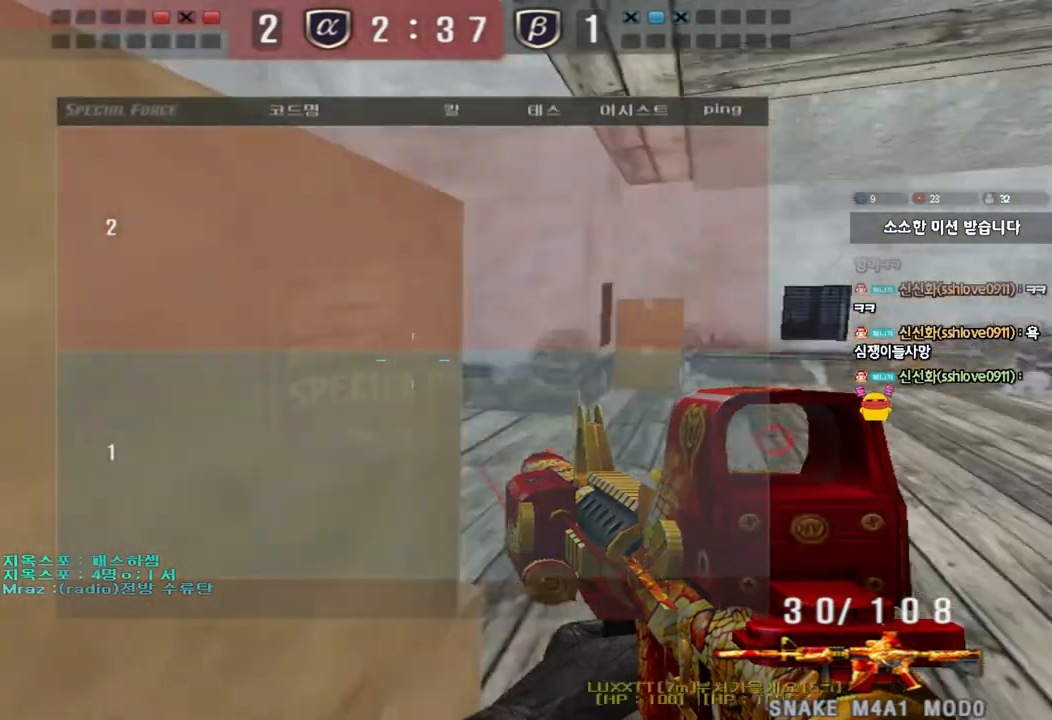
{"keys": ["a", "s", "shift"], "events": [[267, "a", "down"], [267, "s", "down"]]}
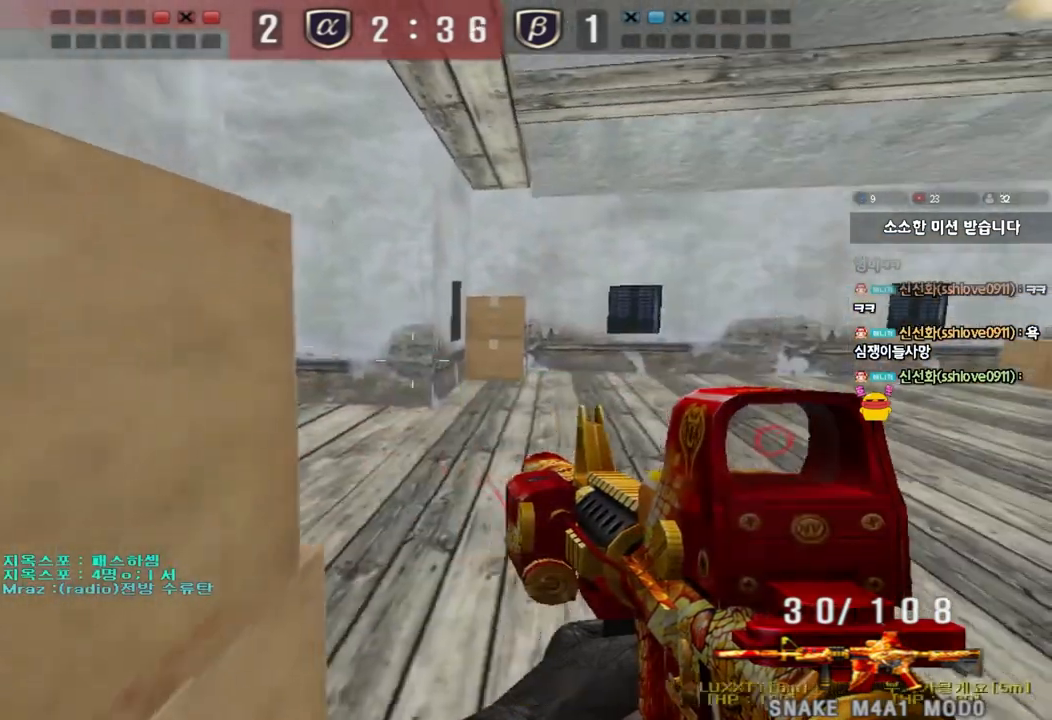
{"keys": ["shift"], "events": [[150, "a", "up"], [167, "s", "up"]]}
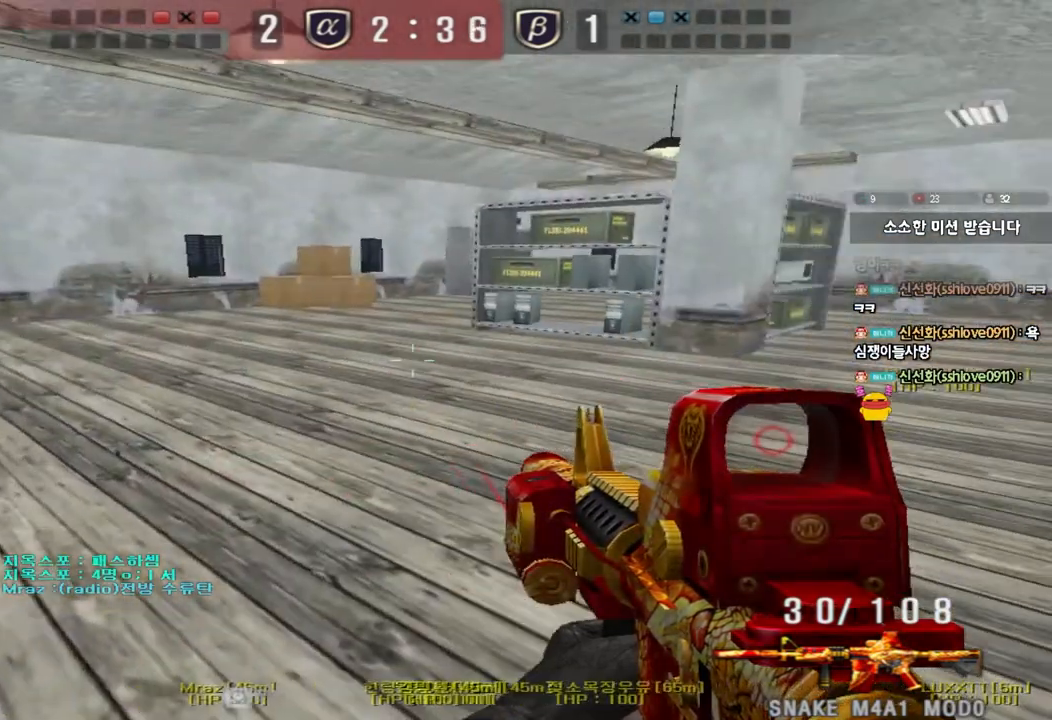
{"keys": ["d", "shift", "w"], "events": [[50, "w", "down"], [283, "d", "down"]]}